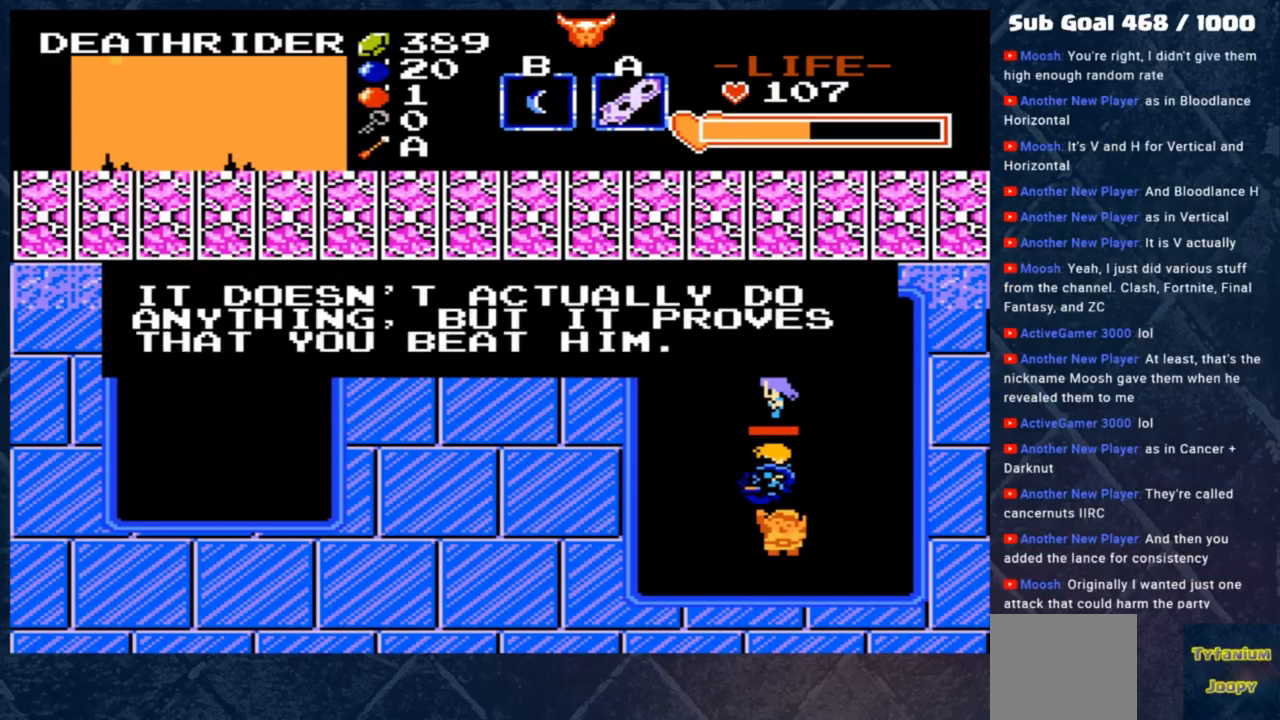
Gameplay with a controller (Xbox layout); each line is a JSON object with the inputs held at the frame after it. "events" lists button and stick changes between this image and that frame as [ms after this image, input, new state], when the widget could be followed in between. Not read: right_stick.
{"buttons": [], "left_stick": "center", "events": []}
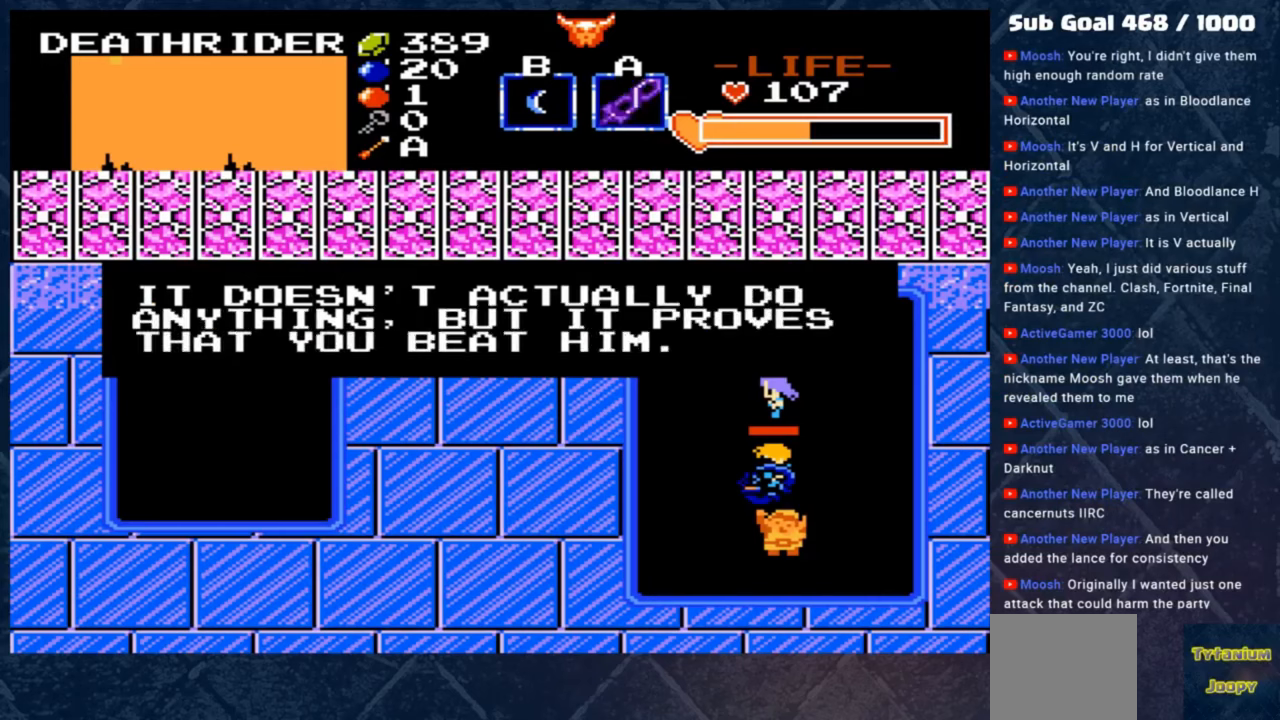
{"buttons": [], "left_stick": "center", "events": []}
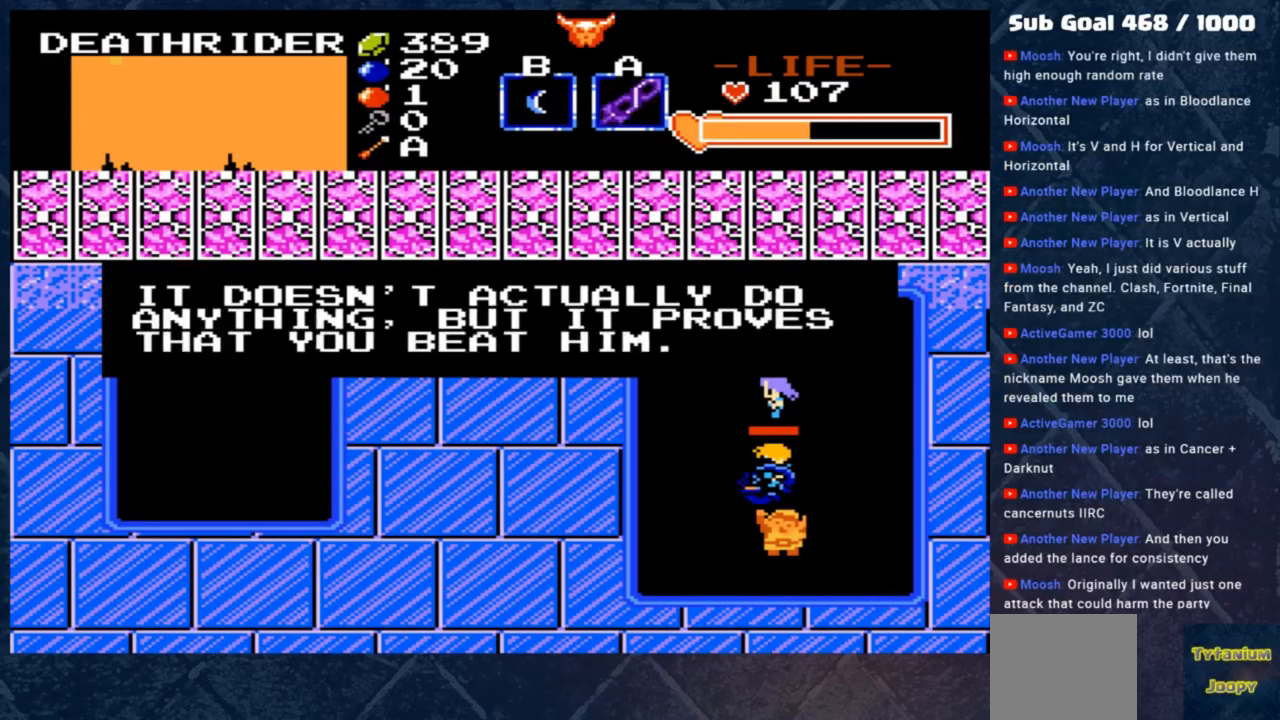
{"buttons": [], "left_stick": "center", "events": []}
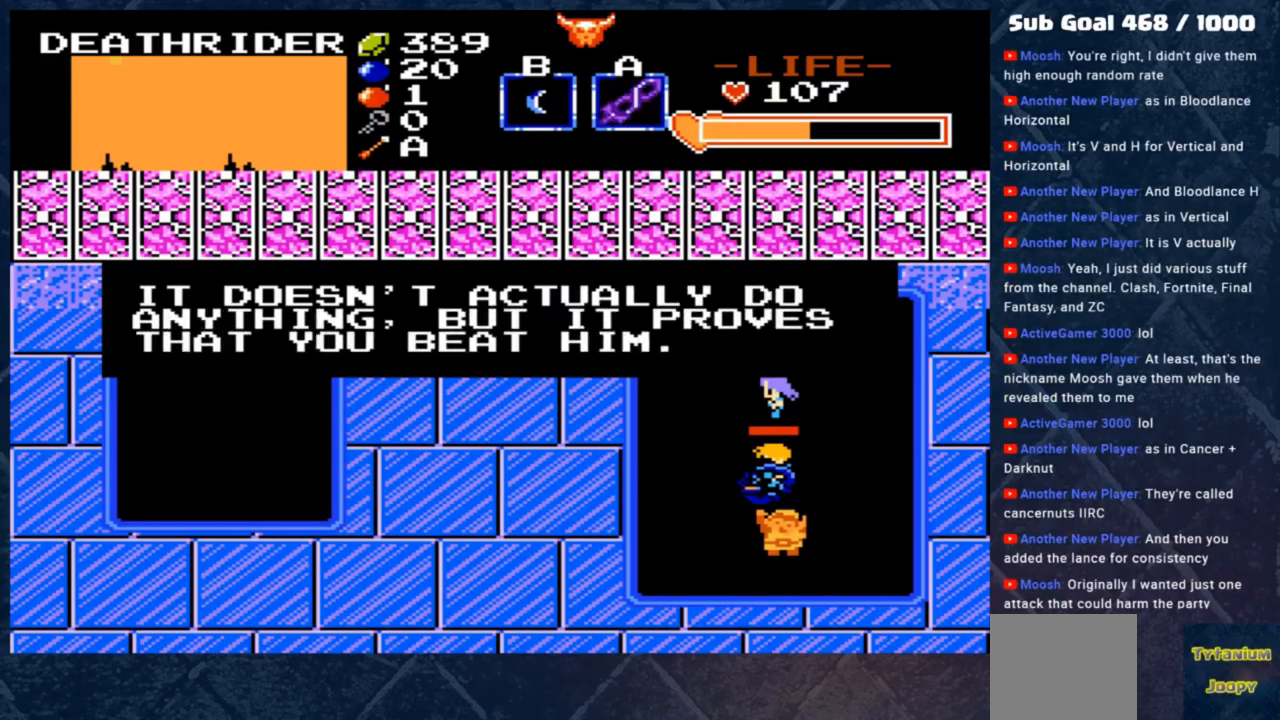
{"buttons": [], "left_stick": "center", "events": []}
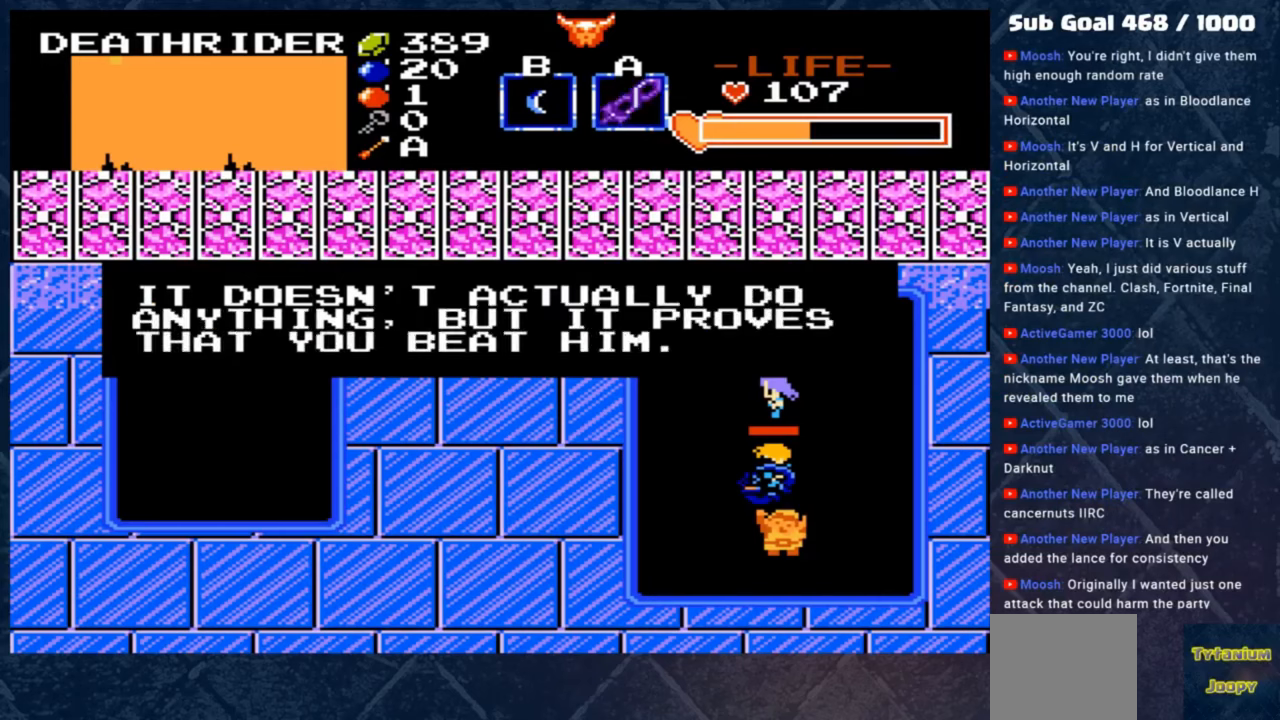
{"buttons": ["A"], "left_stick": "center", "events": [[367, "A", "down"]]}
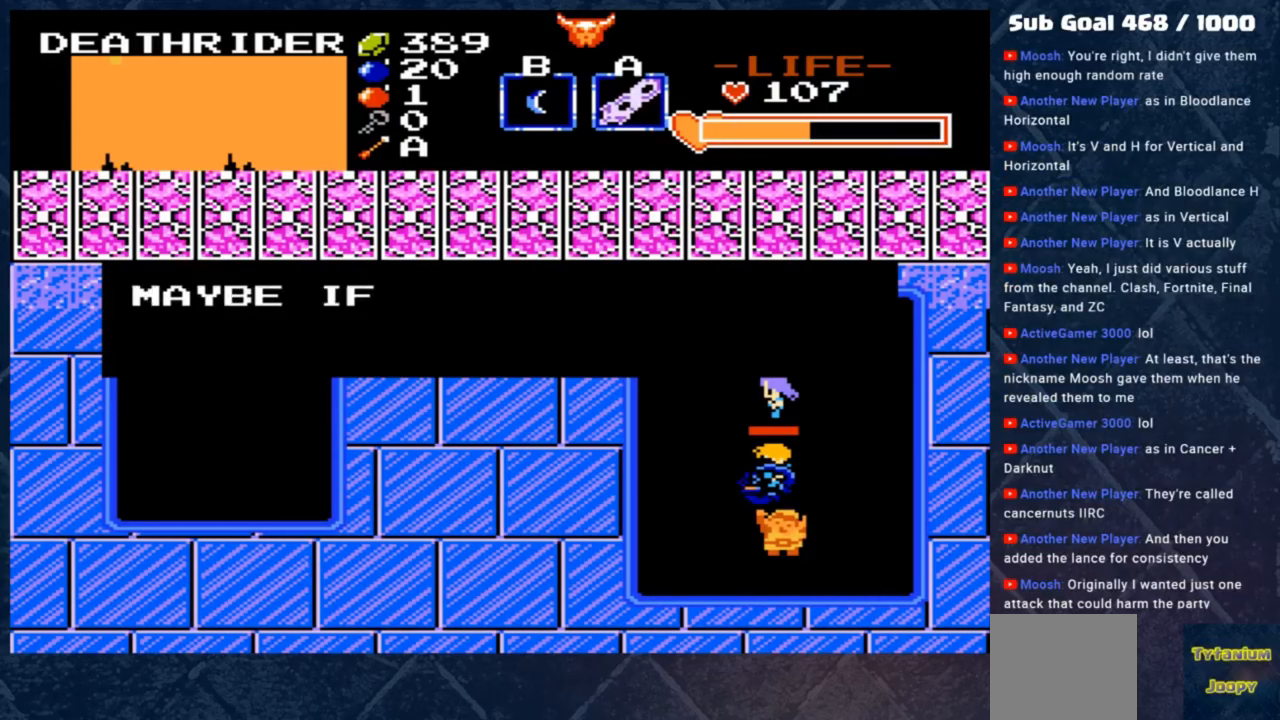
{"buttons": ["A"], "left_stick": "center", "events": []}
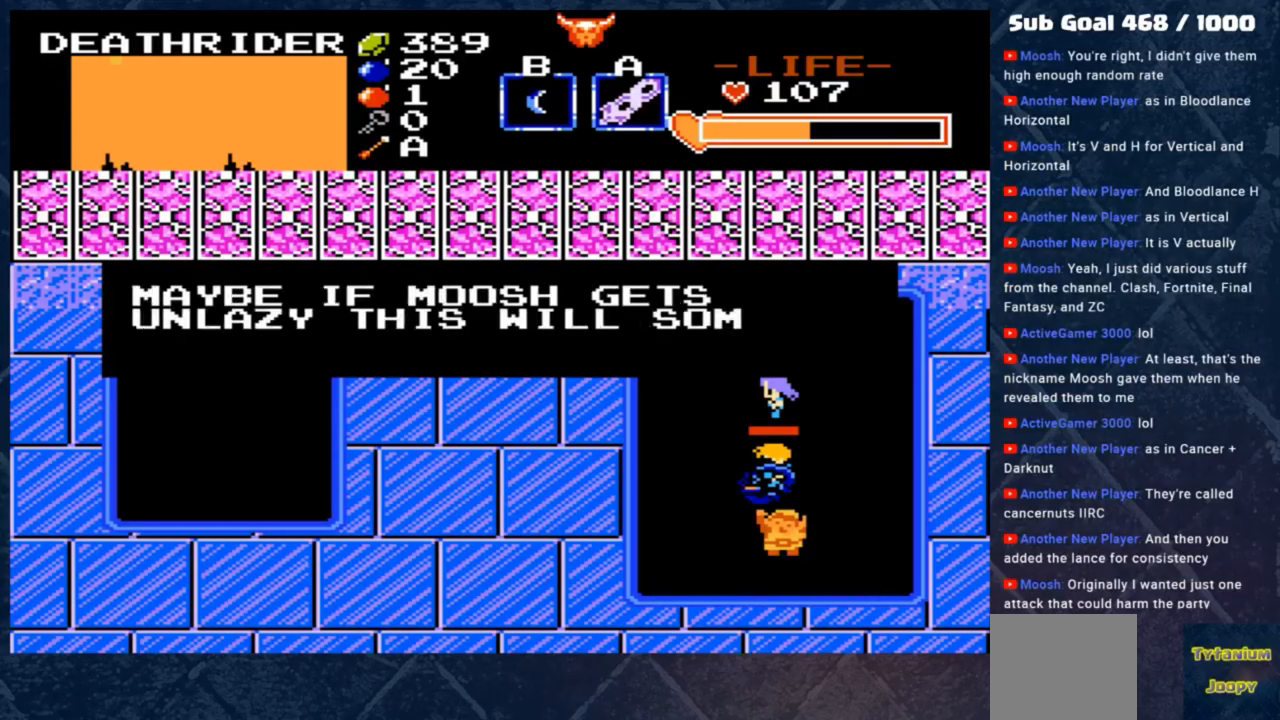
{"buttons": [], "left_stick": "center", "events": [[433, "A", "up"]]}
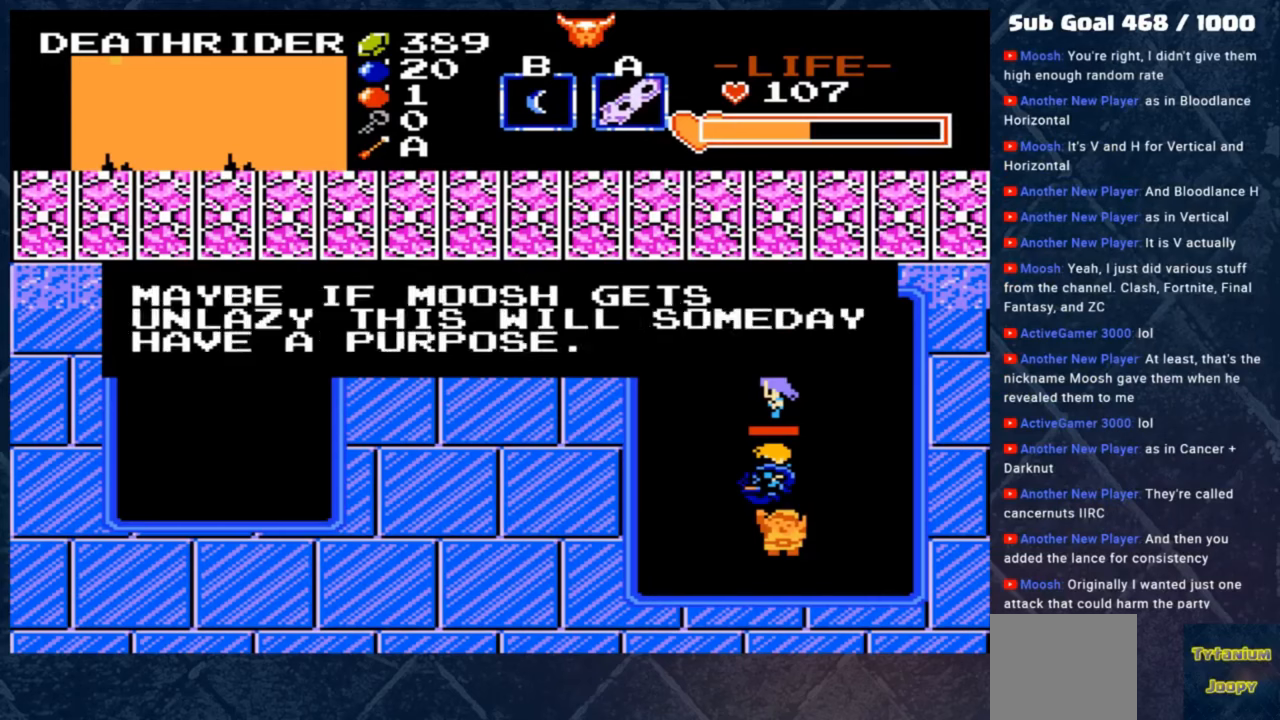
{"buttons": [], "left_stick": "center", "events": []}
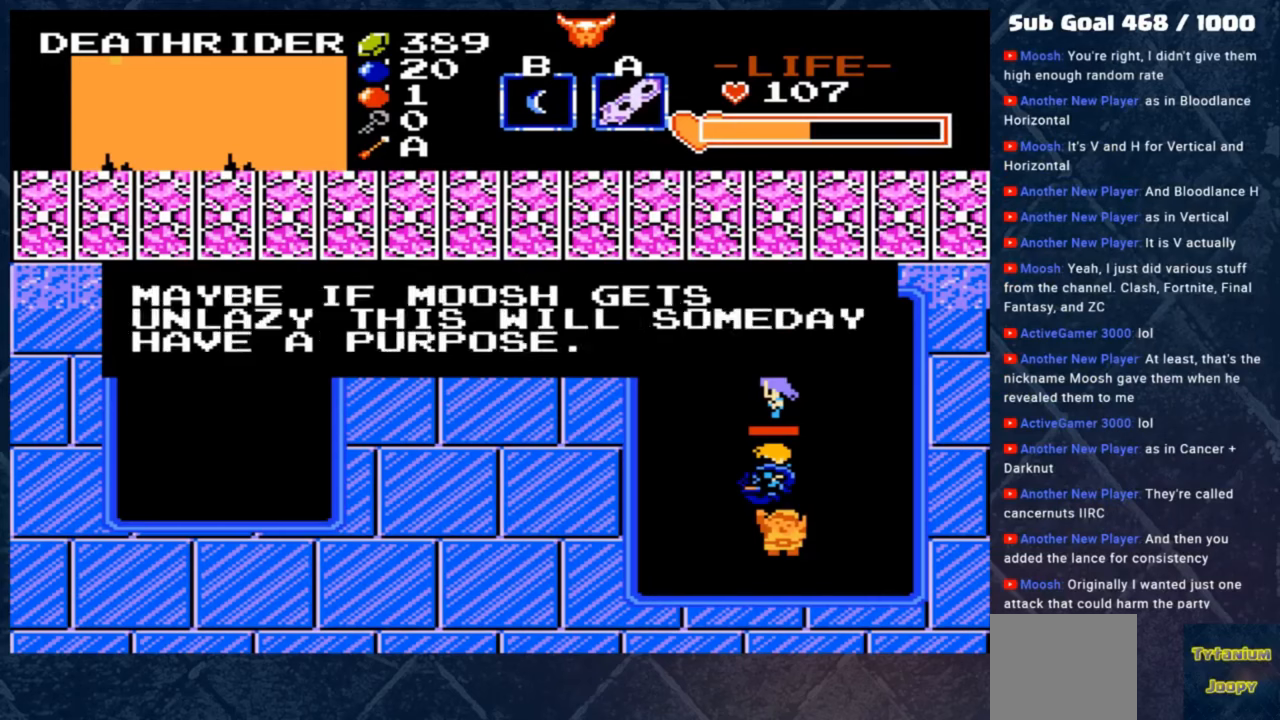
{"buttons": [], "left_stick": "center", "events": []}
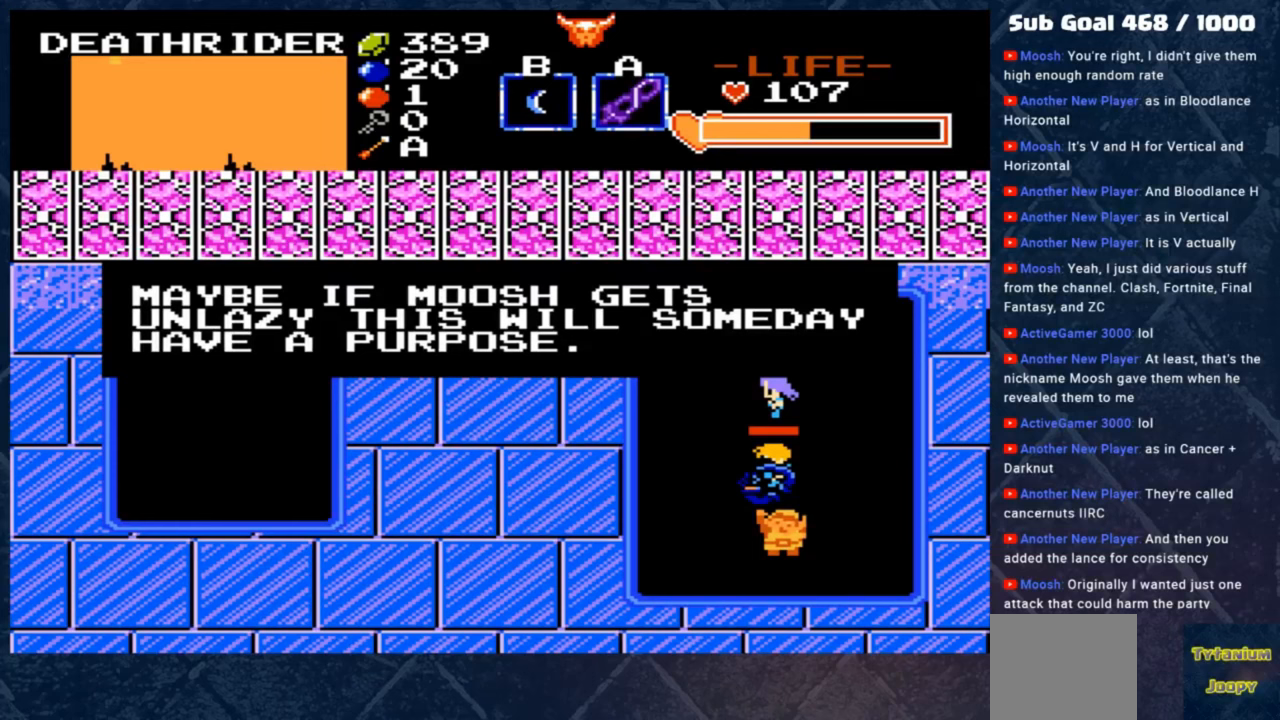
{"buttons": [], "left_stick": "center", "events": []}
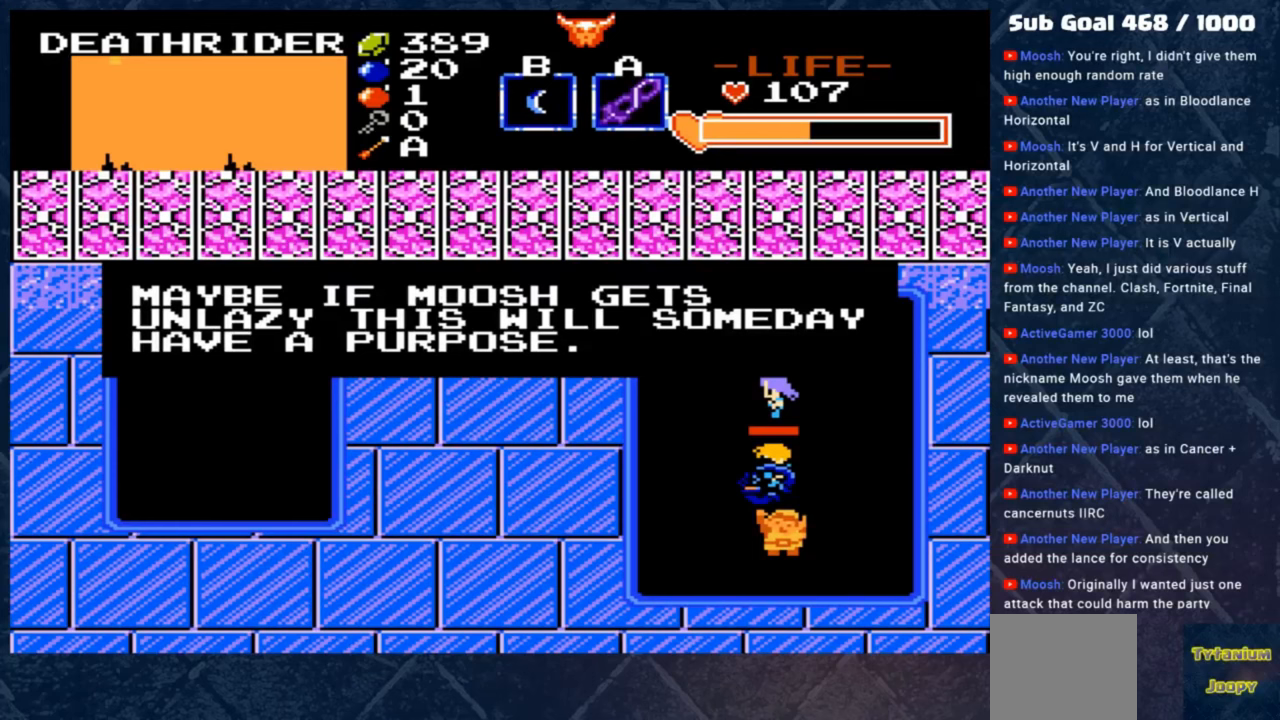
{"buttons": [], "left_stick": "center", "events": []}
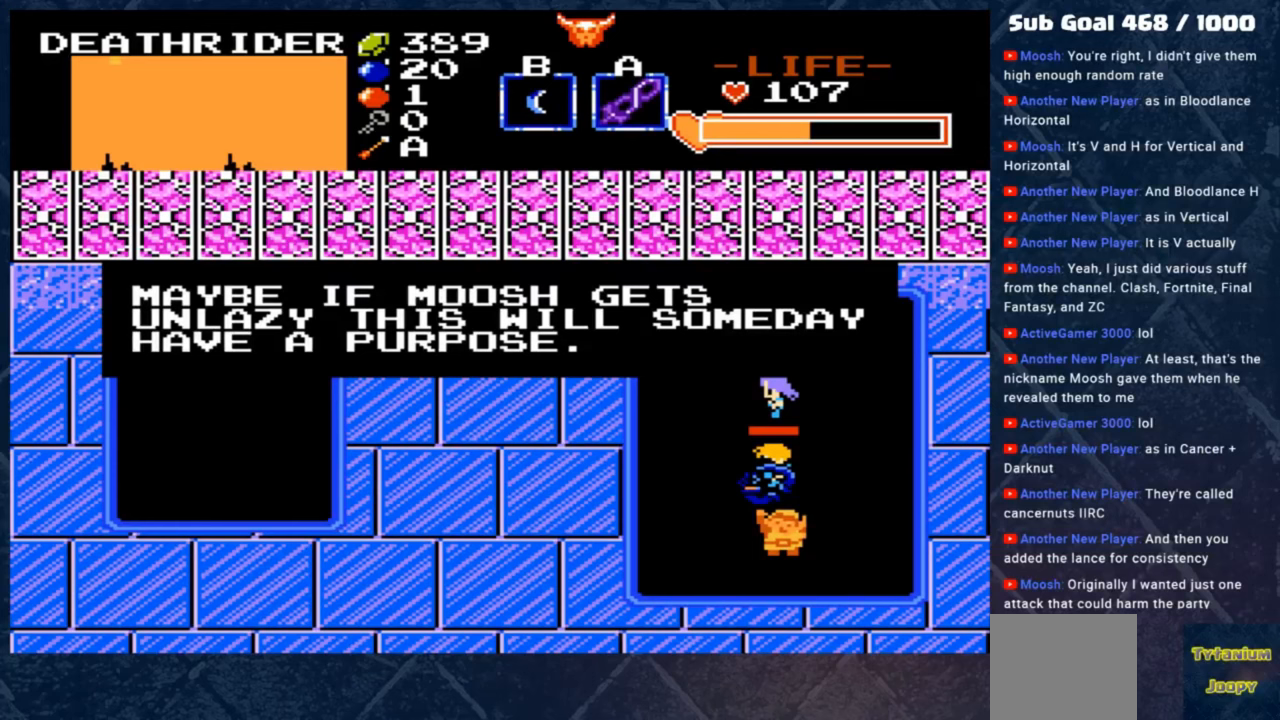
{"buttons": [], "left_stick": "center", "events": []}
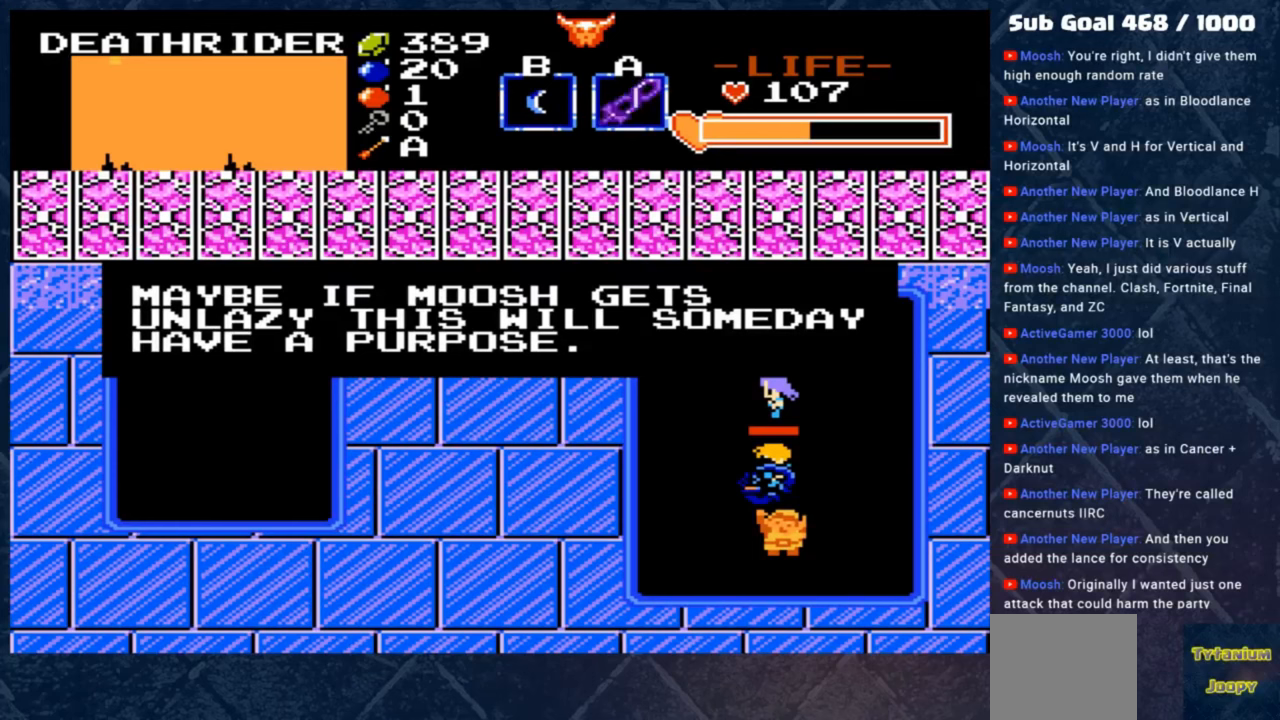
{"buttons": [], "left_stick": "center", "events": []}
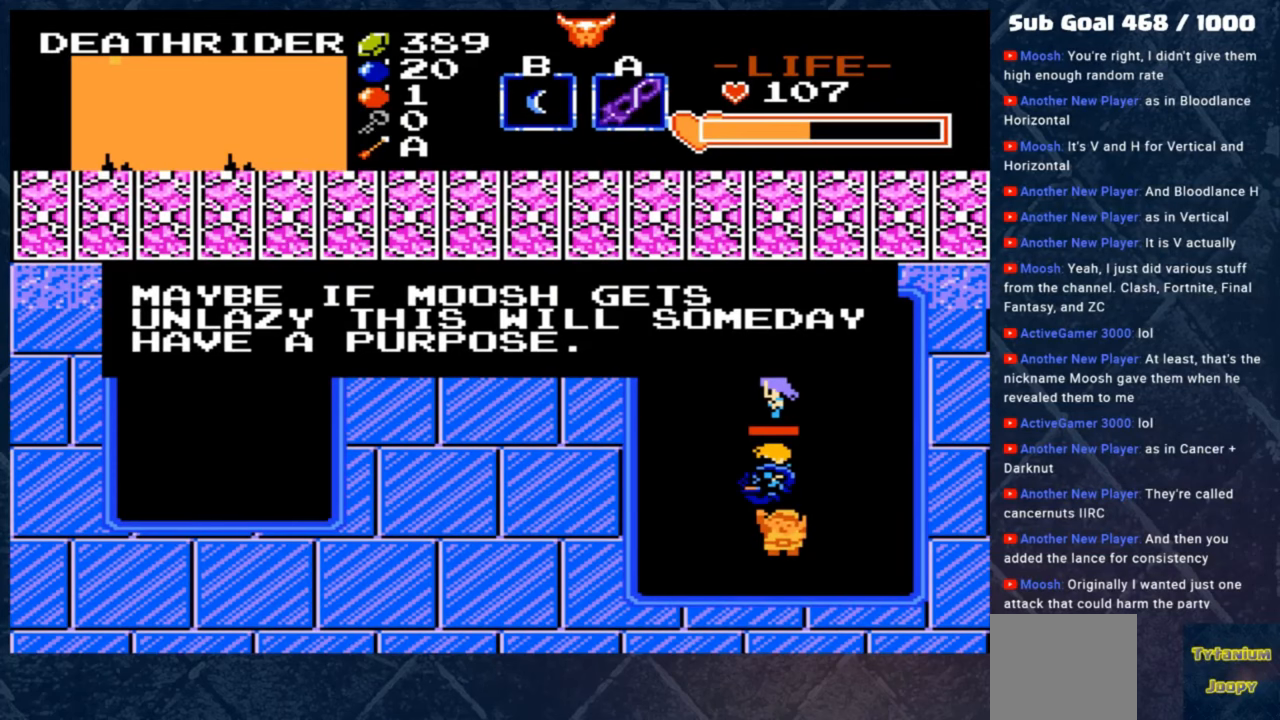
{"buttons": [], "left_stick": "center", "events": []}
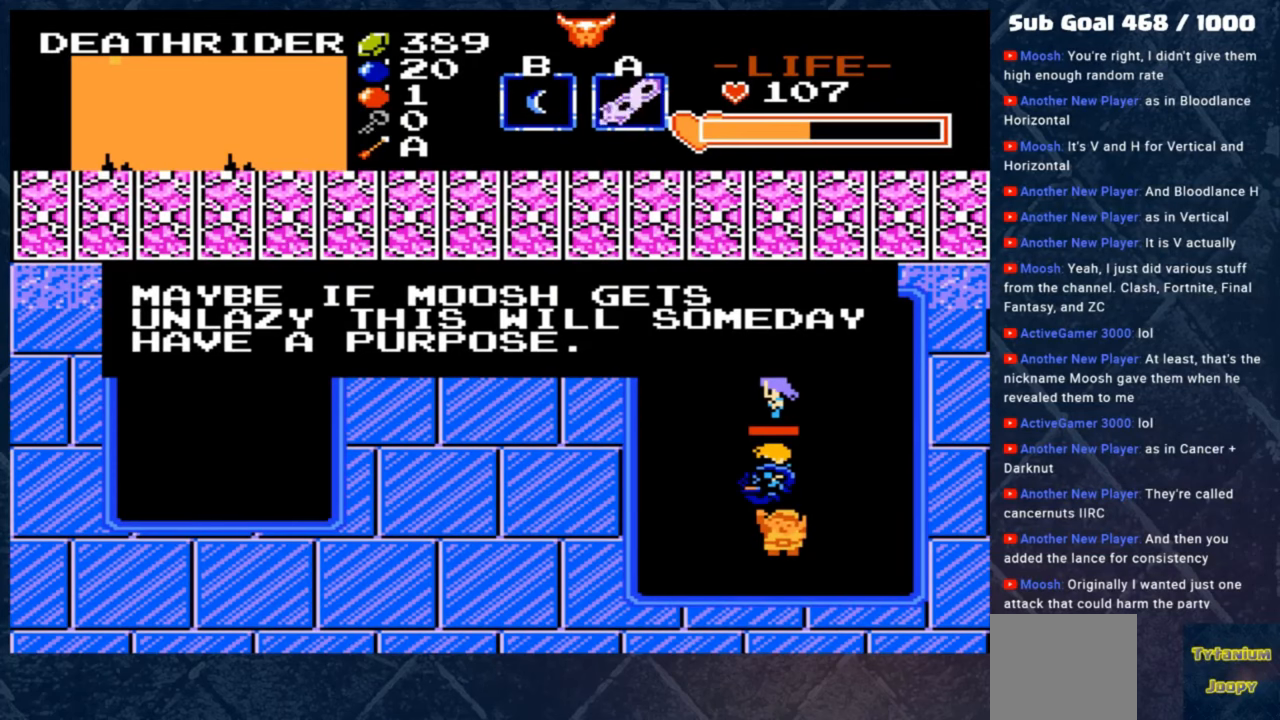
{"buttons": ["A"], "left_stick": "center", "events": [[367, "A", "down"]]}
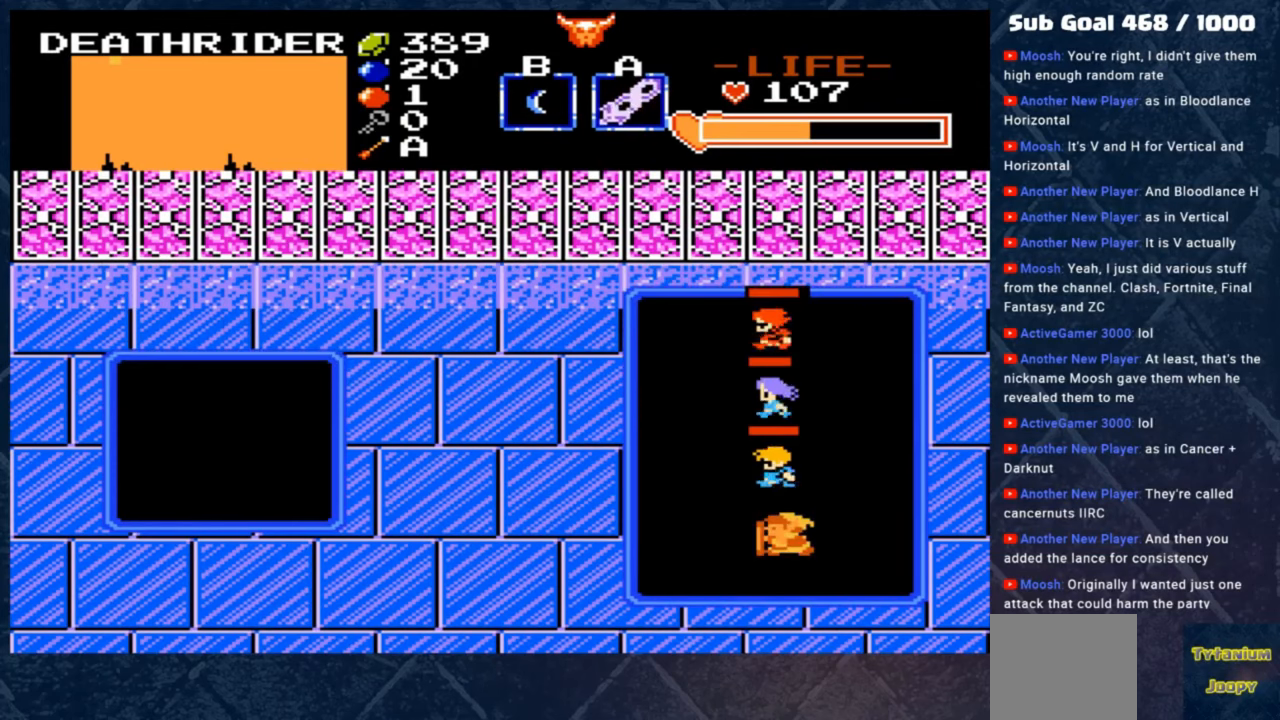
{"buttons": [], "left_stick": "center", "events": [[400, "A", "up"]]}
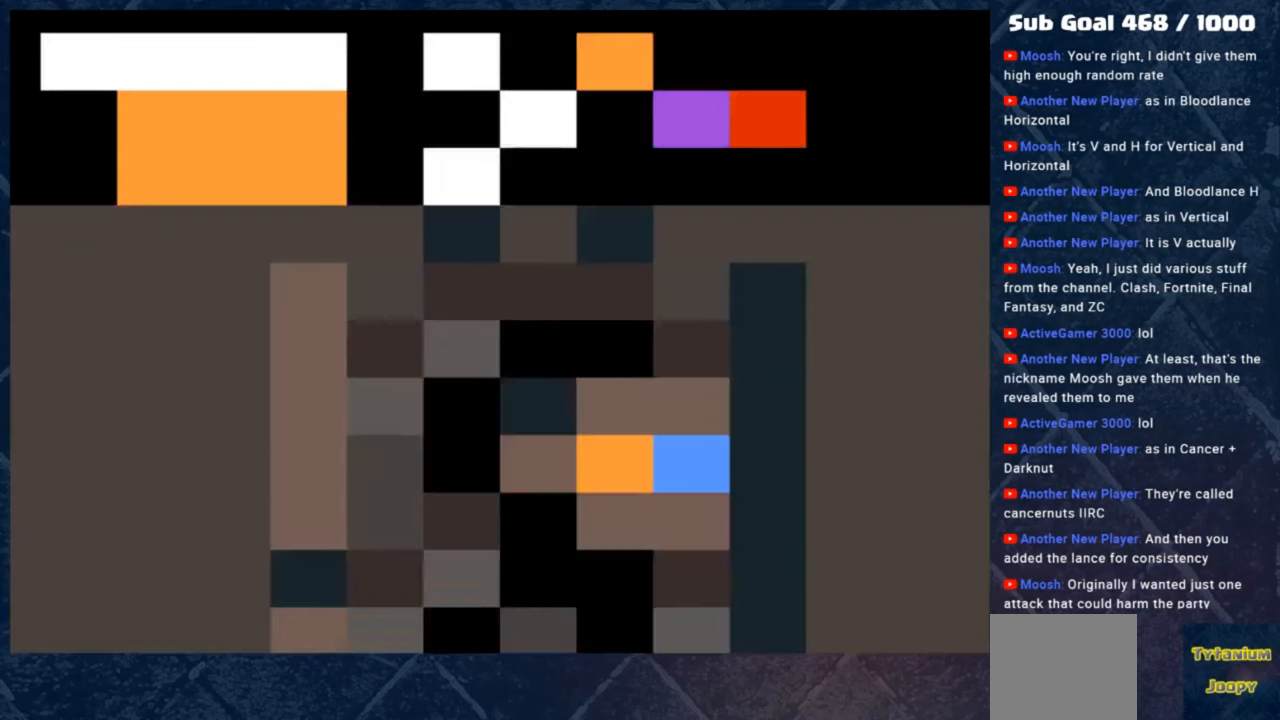
{"buttons": [], "left_stick": "center", "events": []}
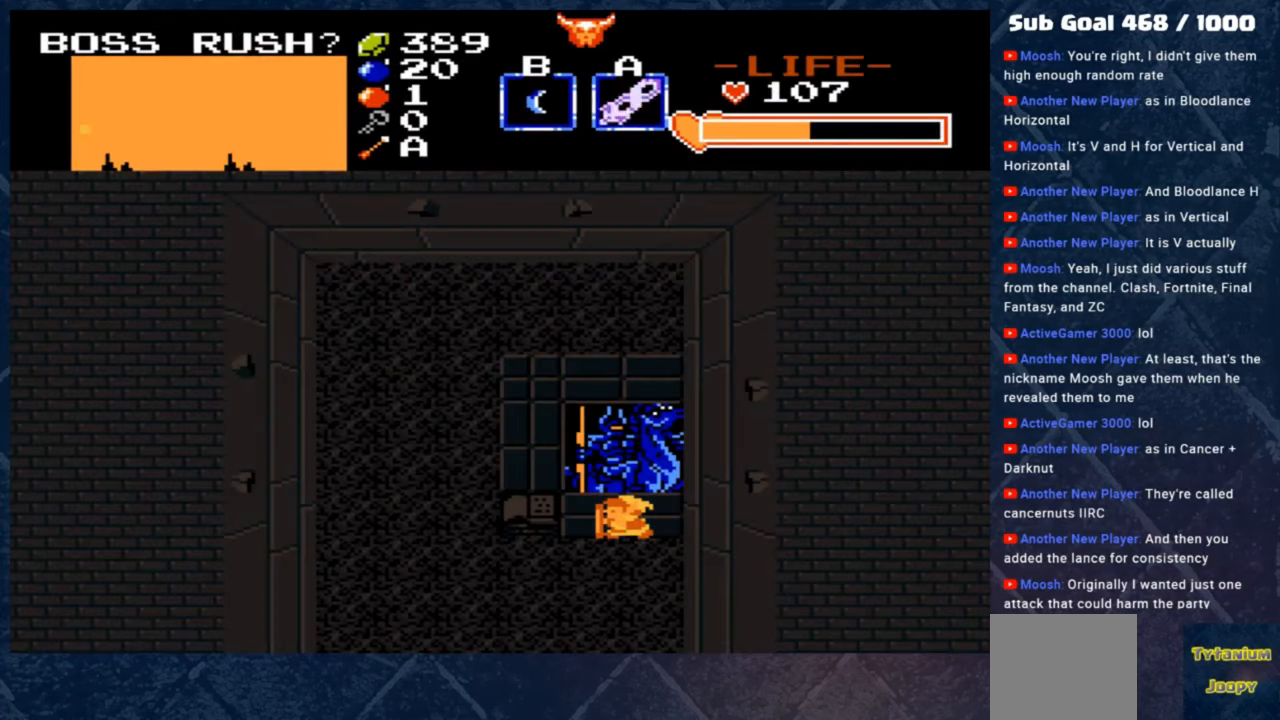
{"buttons": [], "left_stick": "center", "events": []}
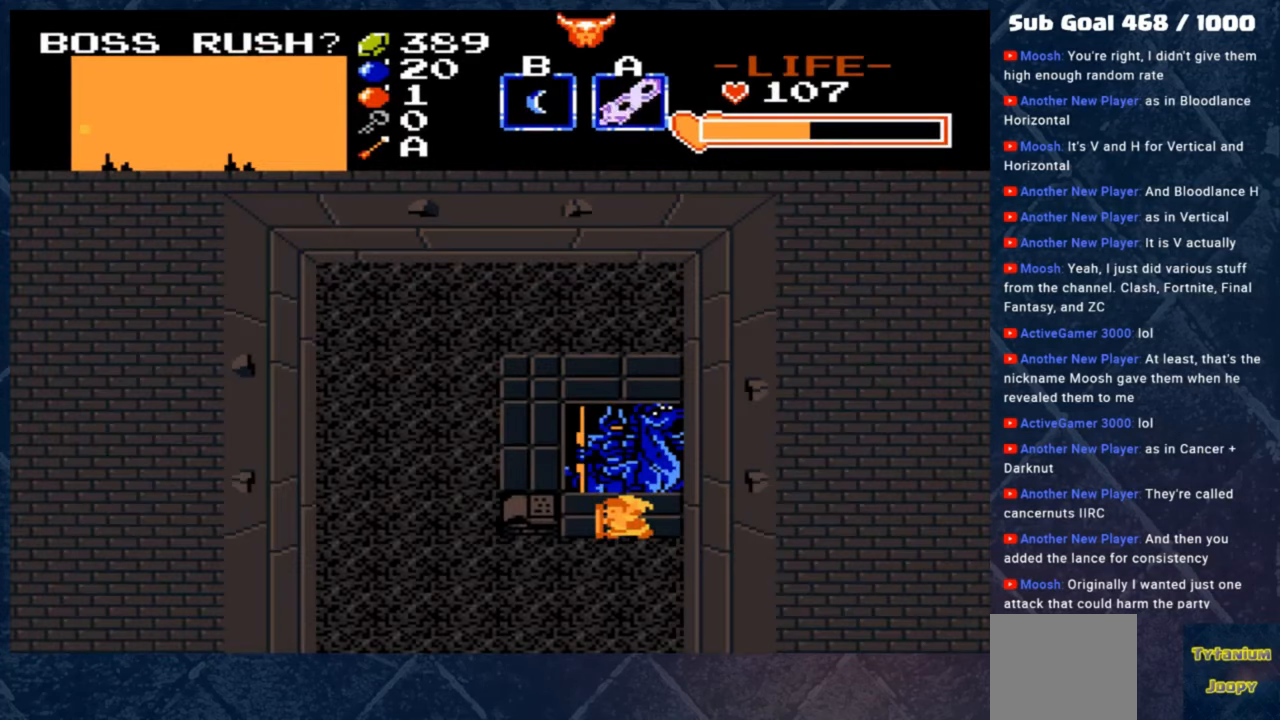
{"buttons": [], "left_stick": "center", "events": [[233, "left_stick", "left"], [500, "left_stick", "center"]]}
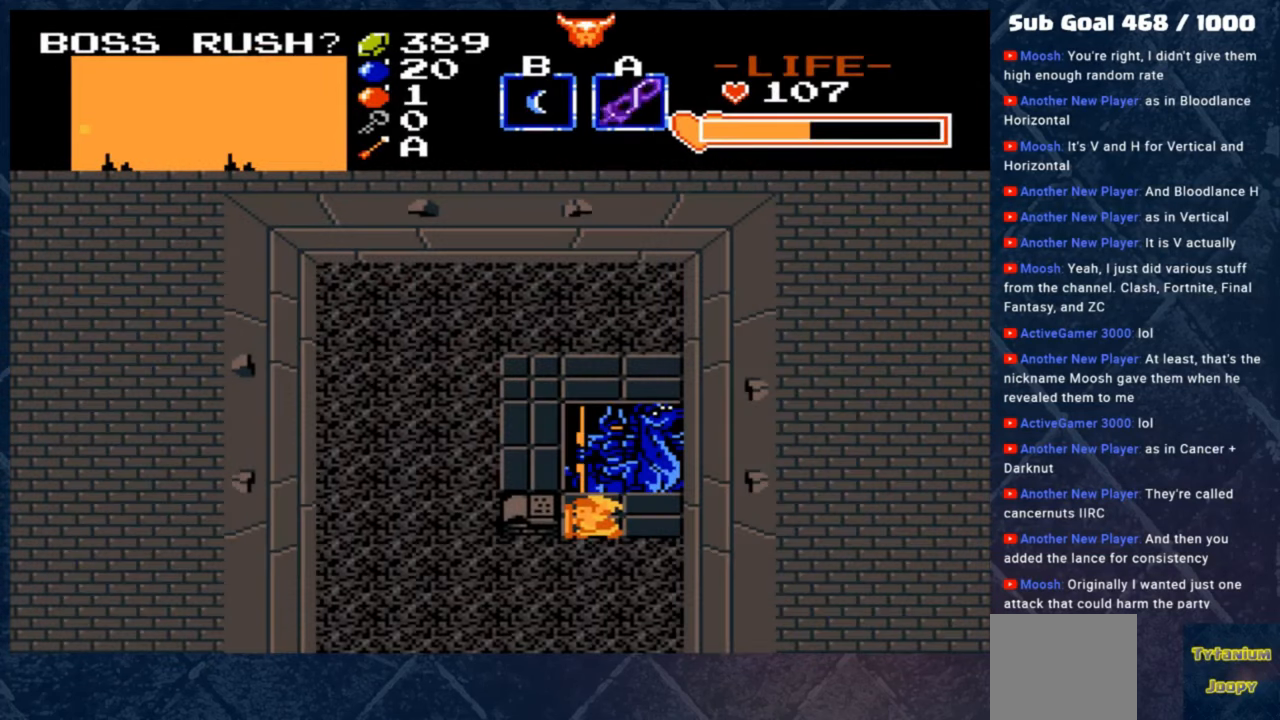
{"buttons": [], "left_stick": "down-left", "events": [[400, "left_stick", "down-left"]]}
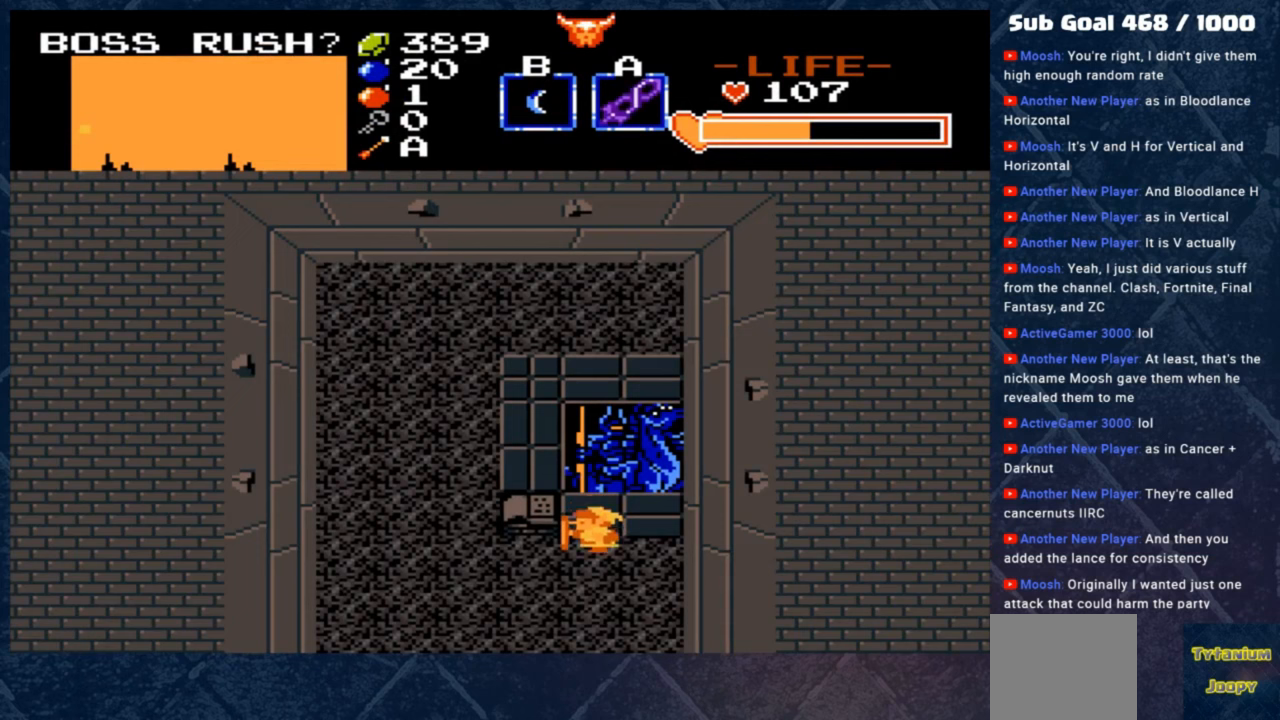
{"buttons": [], "left_stick": "center", "events": [[133, "left_stick", "left"], [267, "left_stick", "center"]]}
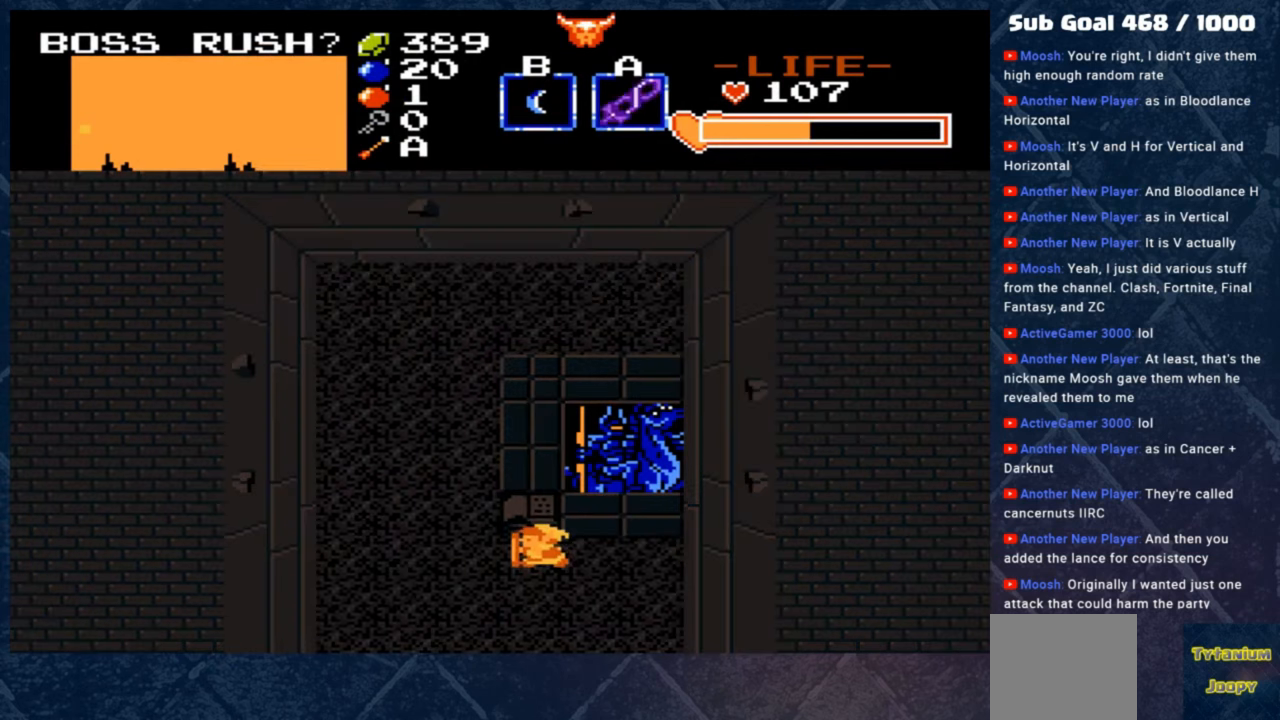
{"buttons": ["X"], "left_stick": "center", "events": [[33, "left_stick", "down-left"], [267, "left_stick", "center"], [333, "X", "down"]]}
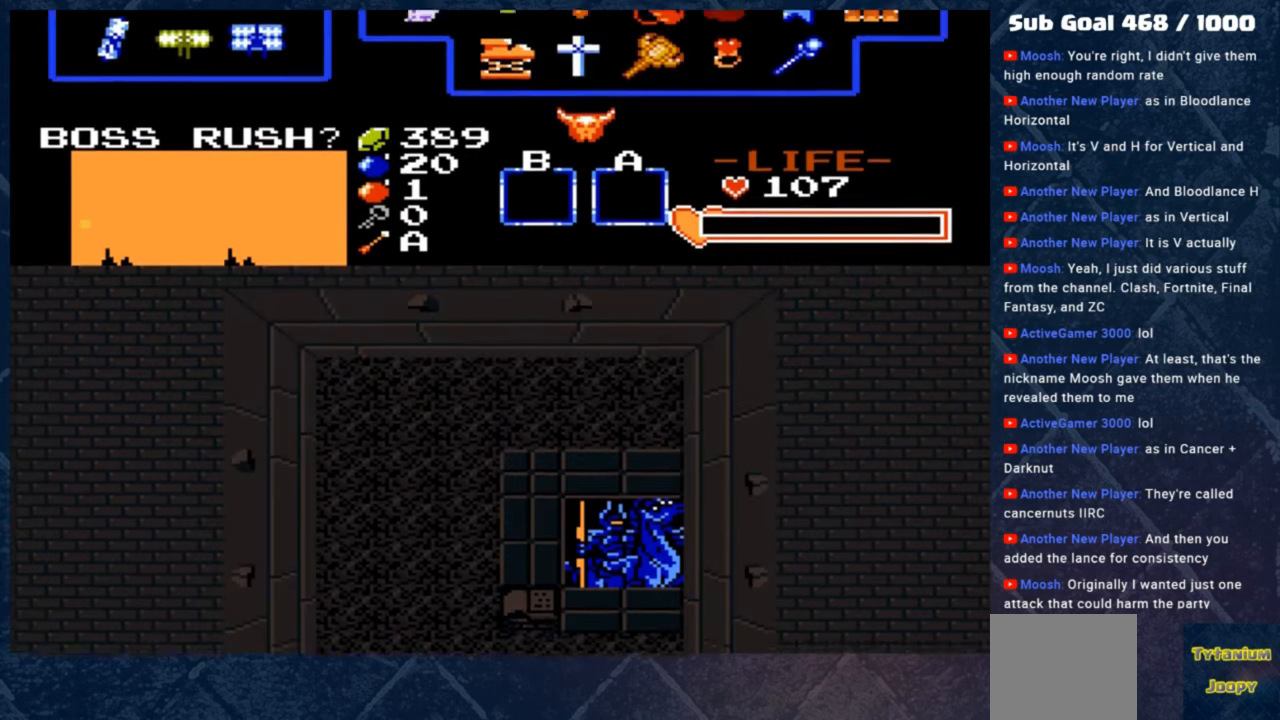
{"buttons": [], "left_stick": "center", "events": [[33, "X", "up"]]}
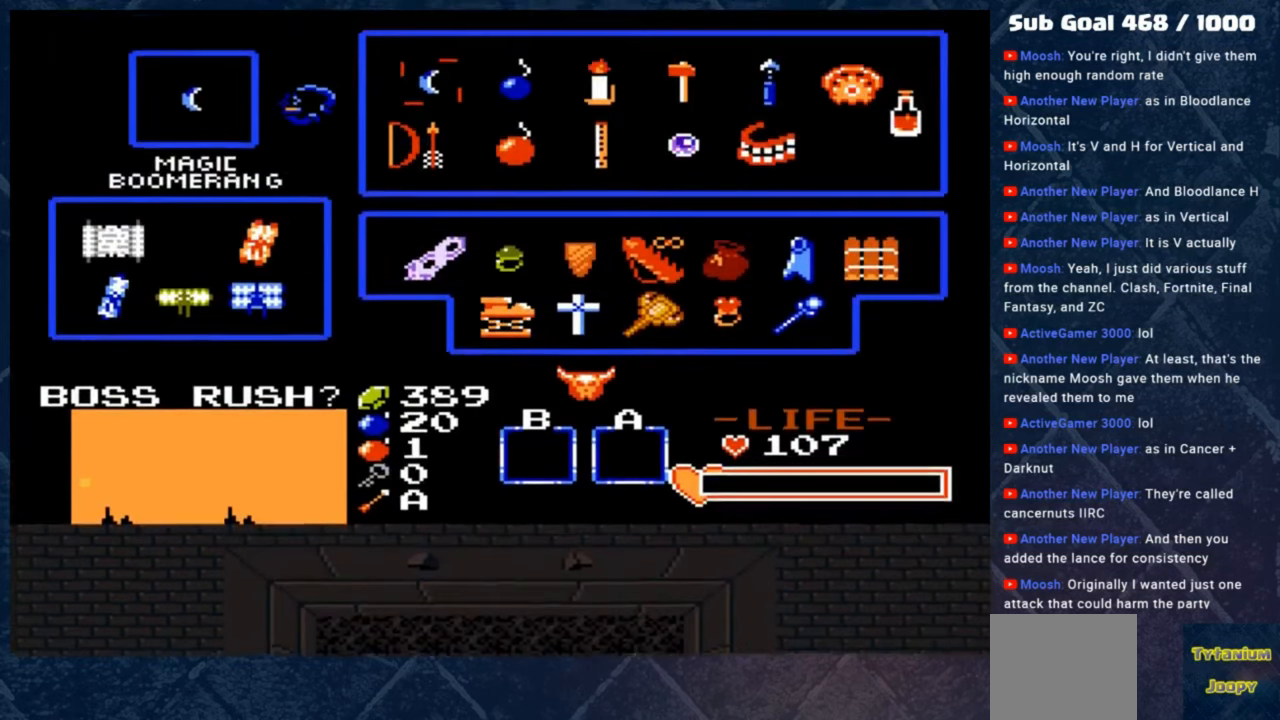
{"buttons": [], "left_stick": "center", "events": []}
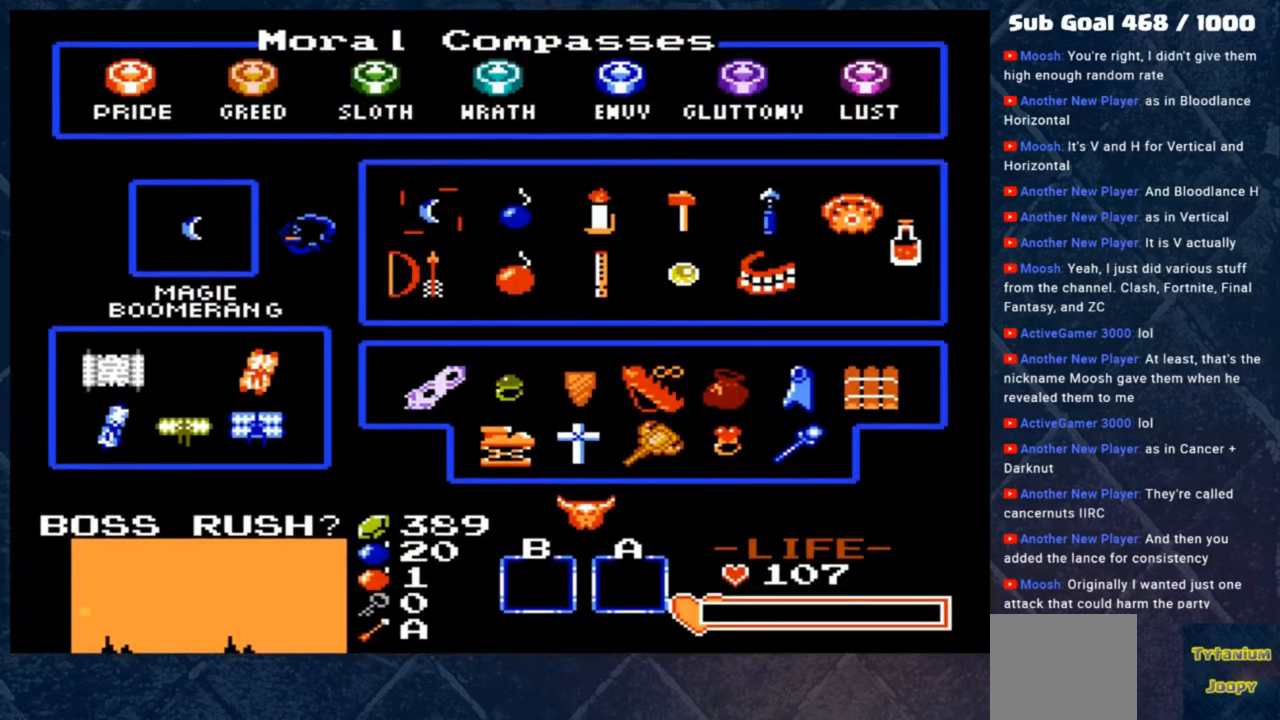
{"buttons": [], "left_stick": "center", "events": []}